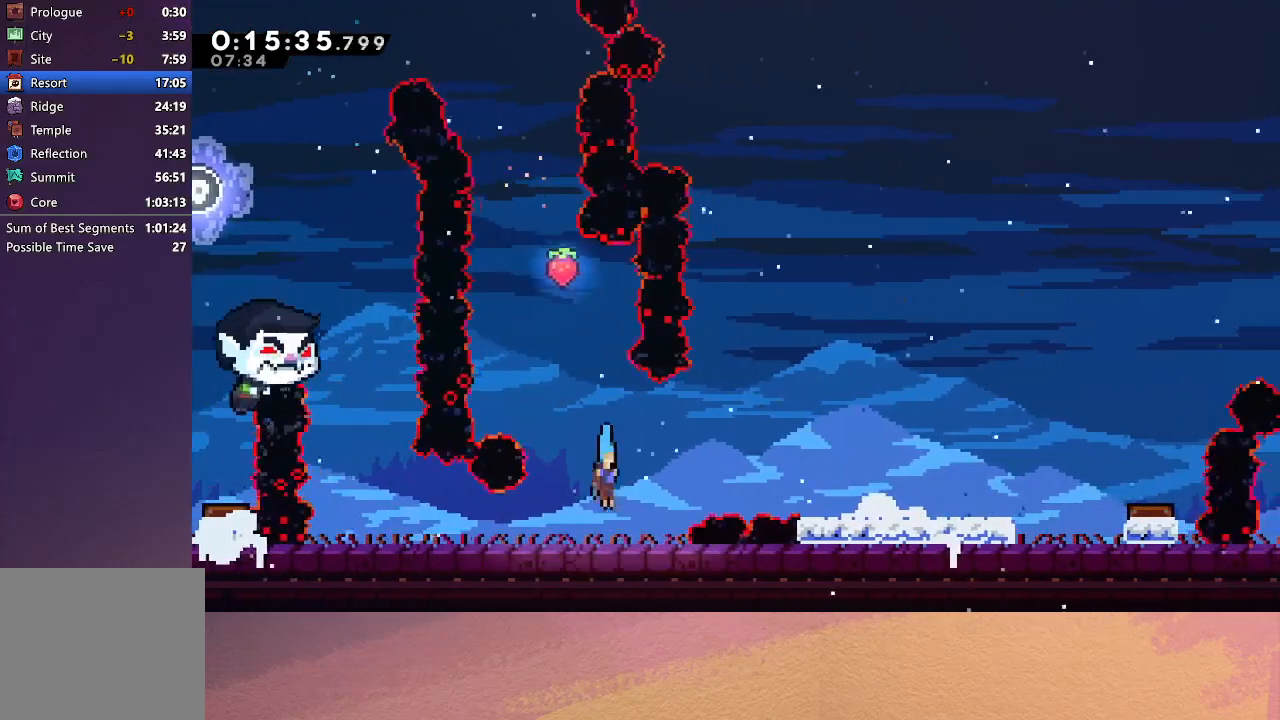
Gameplay with a controller (PlayStation layout); each line is a JSON object with the inputs held at the frame after it. "events" lists button and stick changes between this image and that frame as [ms after this image, input, new state], when the widget could be followed in between. Not read: L3 R3 right_stick.
{"buttons": ["DPAD_DOWN", "DPAD_RIGHT"], "left_stick": "center", "events": [[150, "CROSS", "down"], [150, "DPAD_DOWN", "down"], [150, "DPAD_RIGHT", "down"], [217, "CIRCLE", "down"], [367, "CROSS", "up"], [400, "CIRCLE", "up"]]}
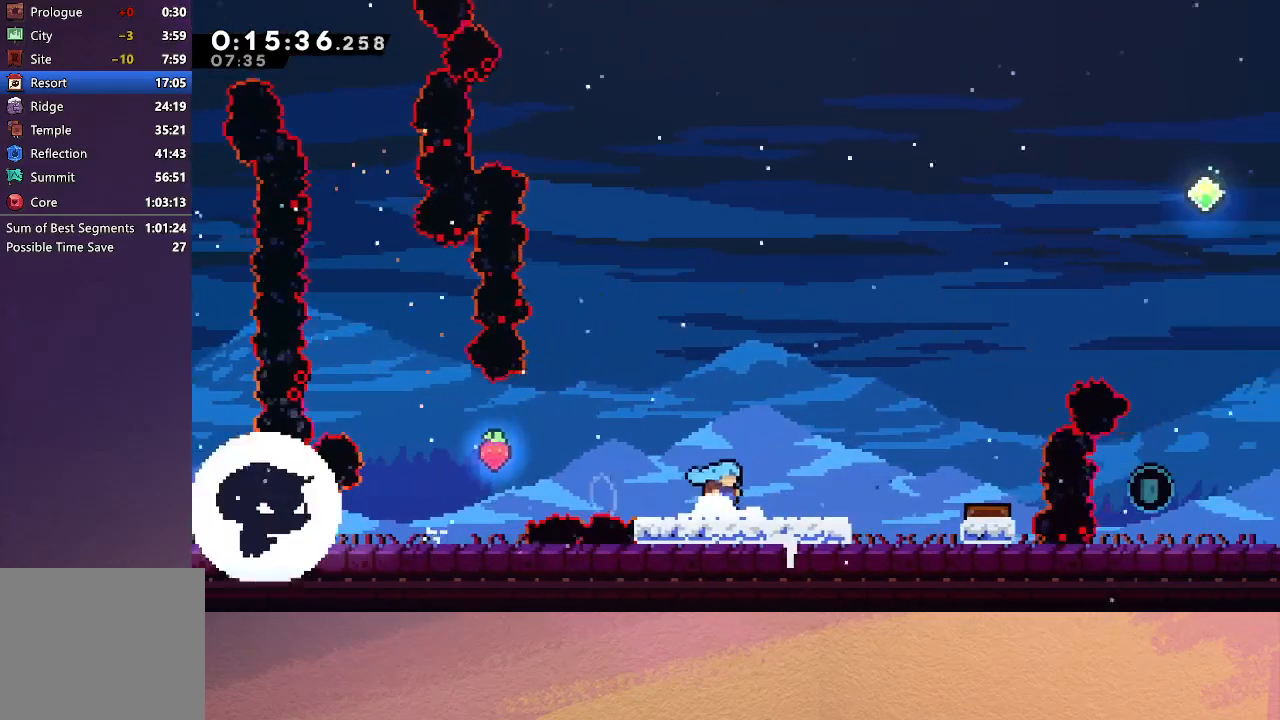
{"buttons": ["DPAD_RIGHT"], "left_stick": "center", "events": [[67, "CROSS", "down"], [83, "CIRCLE", "down"], [167, "CROSS", "up"], [217, "CIRCLE", "up"], [283, "DPAD_DOWN", "up"], [300, "DPAD_RIGHT", "up"], [400, "DPAD_RIGHT", "down"]]}
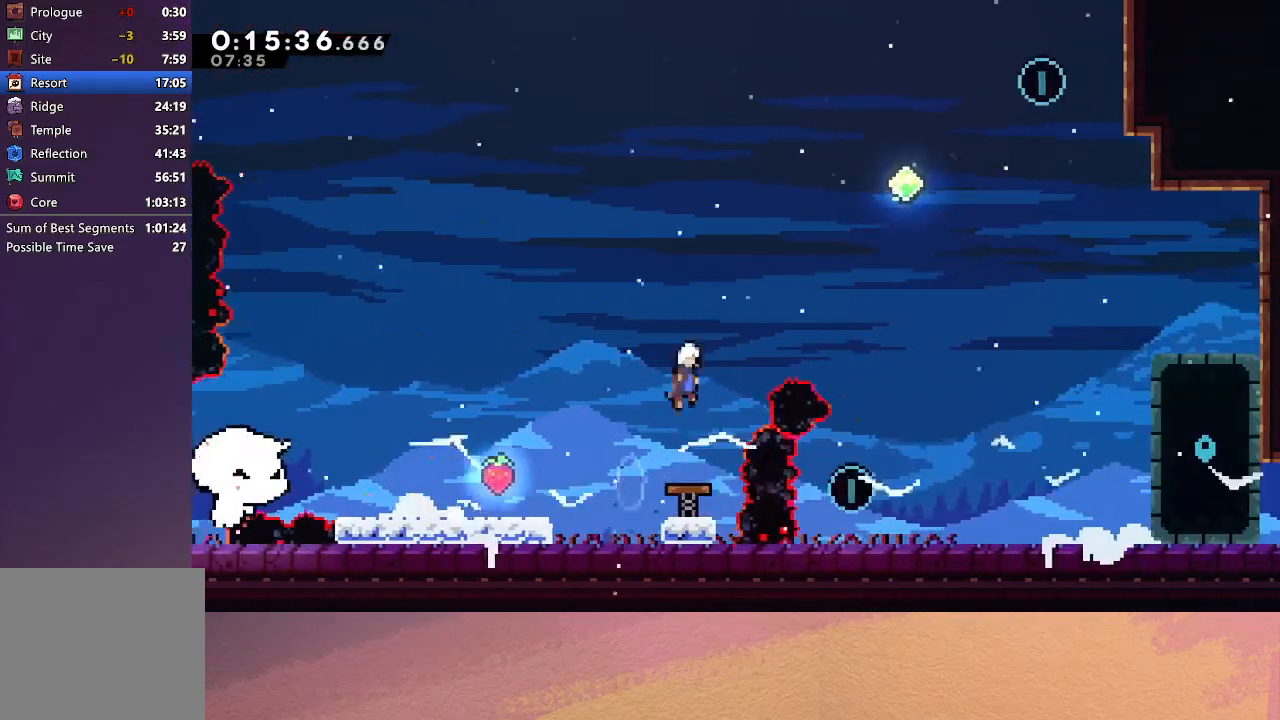
{"buttons": ["DPAD_UP", "DPAD_RIGHT"], "left_stick": "center", "events": [[200, "DPAD_UP", "down"], [233, "CROSS", "down"], [383, "CROSS", "up"]]}
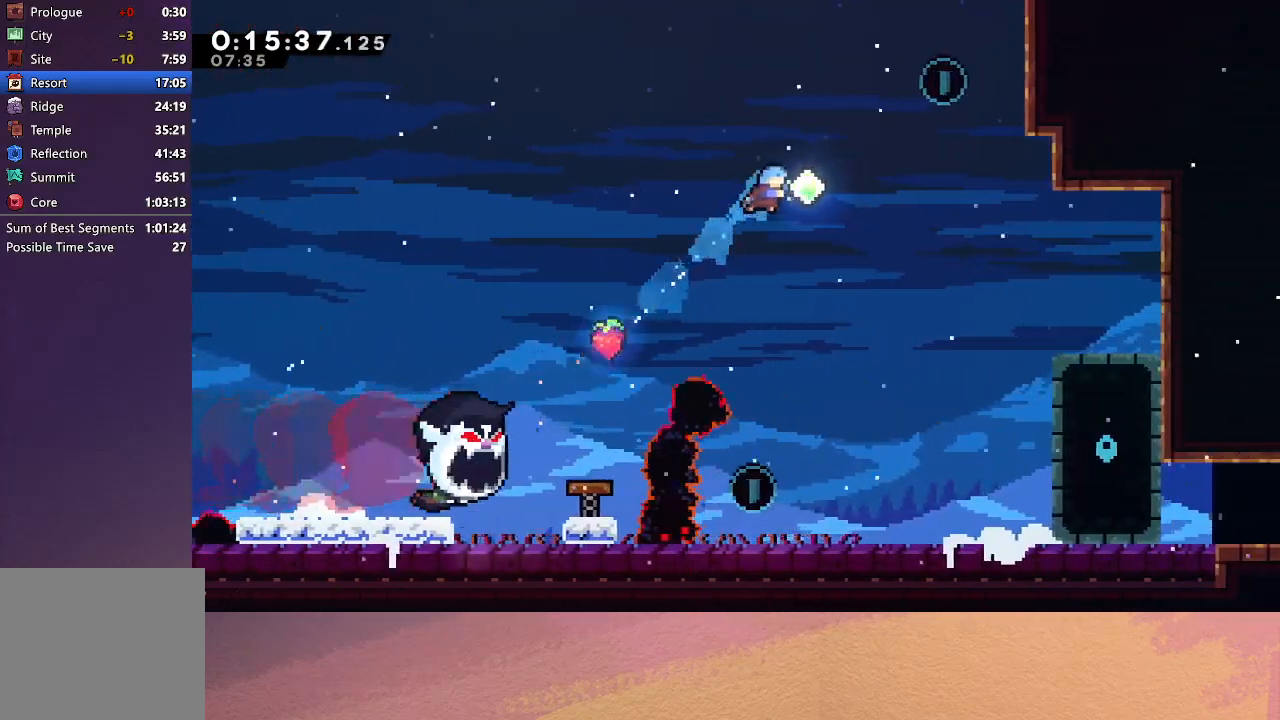
{"buttons": [], "left_stick": "center", "events": [[167, "CROSS", "down"], [333, "CROSS", "up"], [433, "DPAD_UP", "up"], [450, "DPAD_RIGHT", "up"]]}
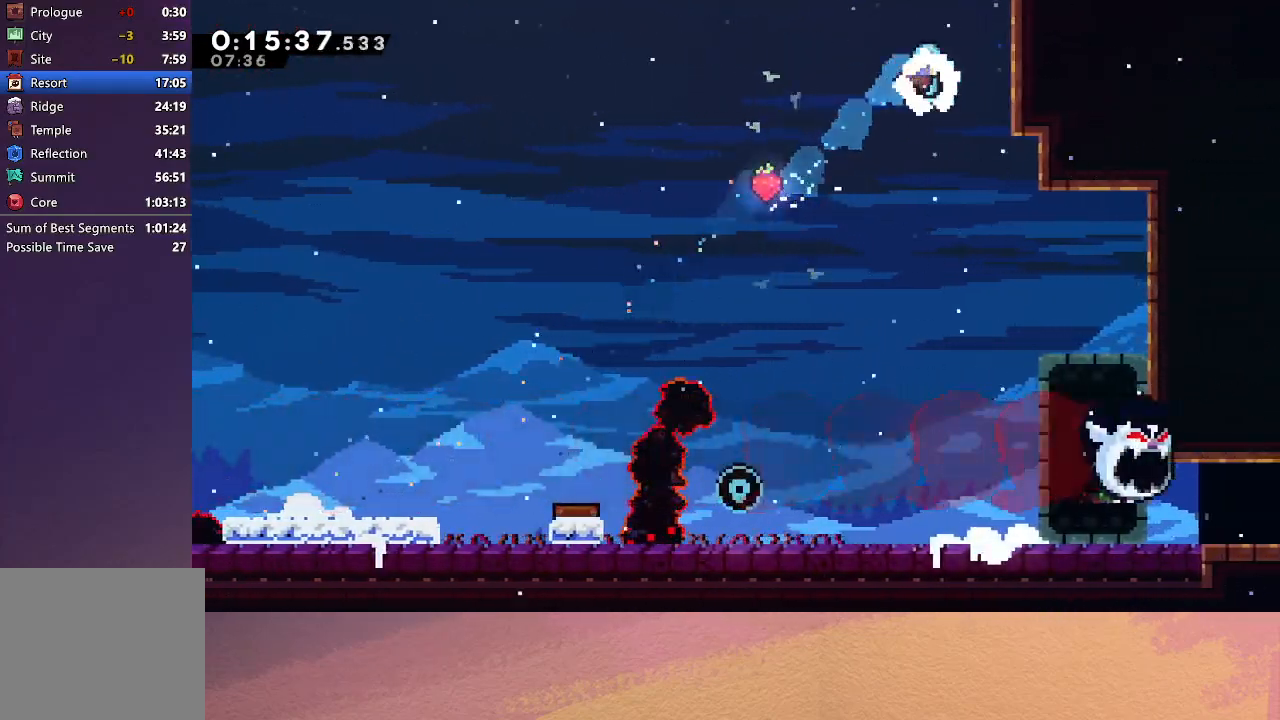
{"buttons": ["DPAD_DOWN", "DPAD_LEFT"], "left_stick": "center", "events": [[17, "DPAD_DOWN", "down"], [17, "DPAD_LEFT", "down"]]}
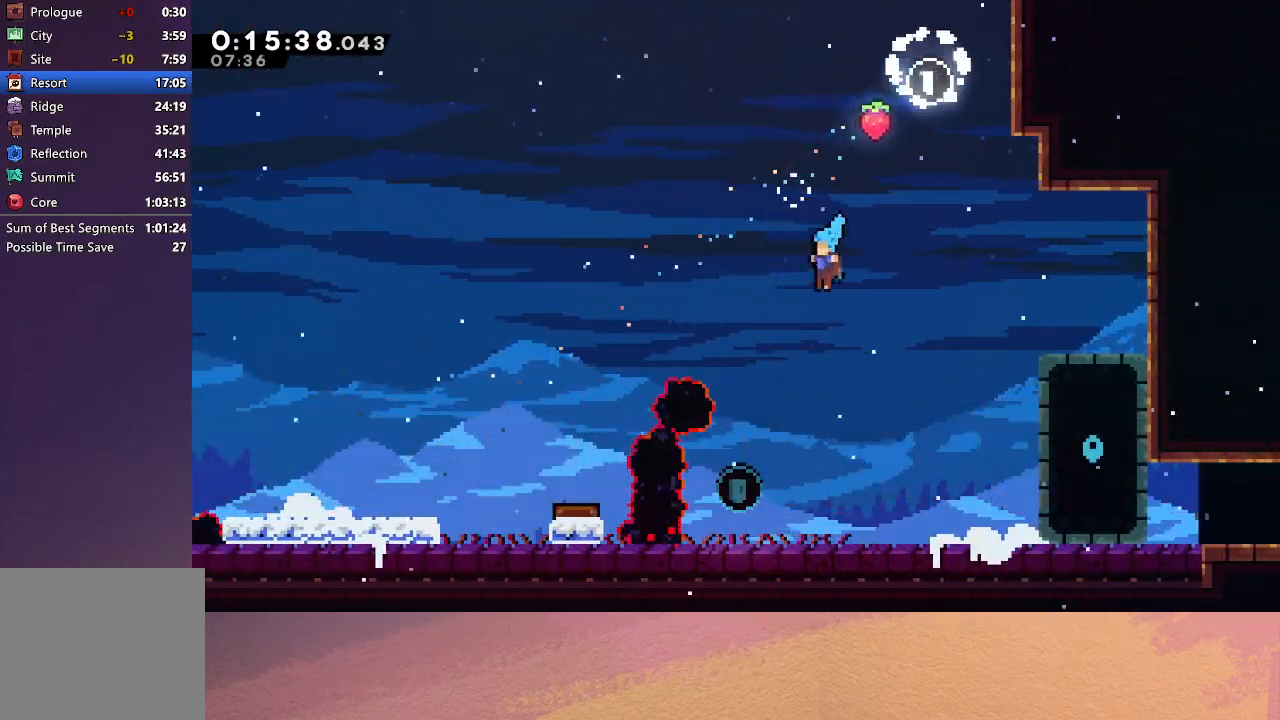
{"buttons": ["CIRCLE", "DPAD_DOWN", "DPAD_RIGHT"], "left_stick": "center", "events": [[233, "DPAD_DOWN", "up"], [233, "DPAD_LEFT", "up"], [283, "DPAD_DOWN", "down"], [300, "DPAD_RIGHT", "down"], [350, "CROSS", "down"], [450, "CIRCLE", "down"], [483, "CROSS", "up"]]}
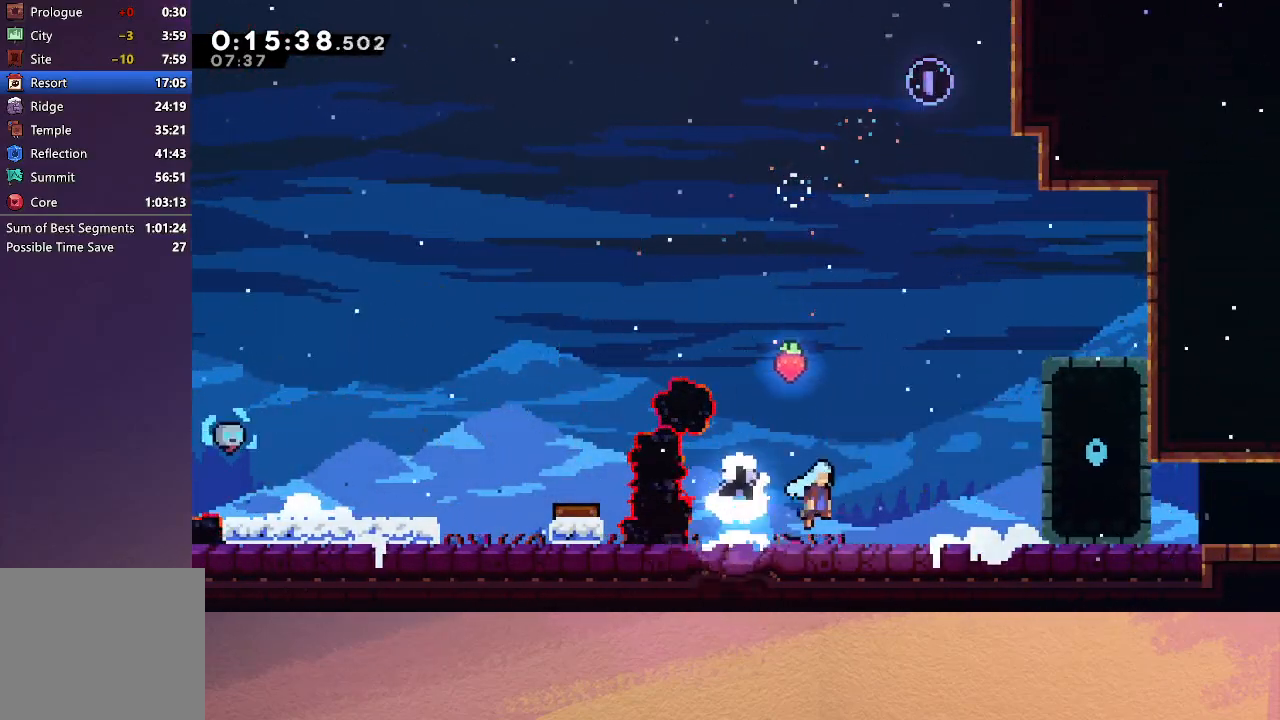
{"buttons": ["DPAD_DOWN"], "left_stick": "center", "events": [[67, "CIRCLE", "up"], [133, "DPAD_RIGHT", "up"], [150, "DPAD_DOWN", "up"], [417, "DPAD_DOWN", "down"]]}
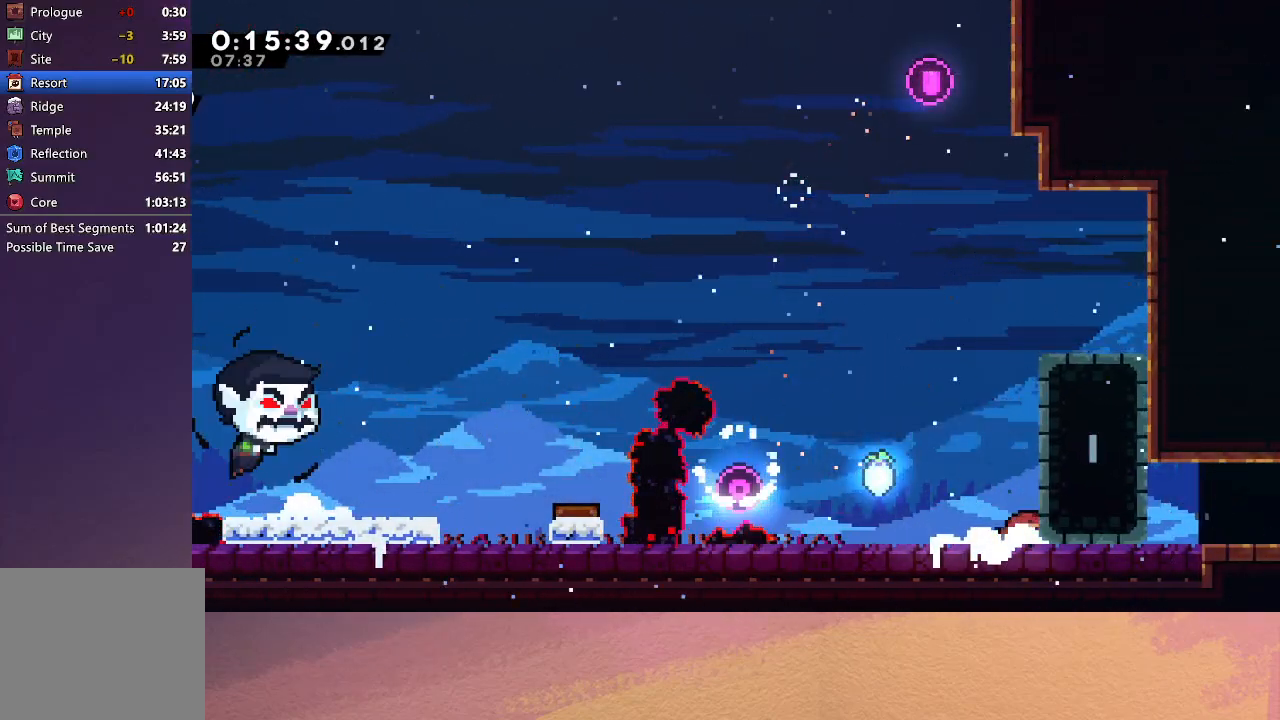
{"buttons": ["DPAD_RIGHT"], "left_stick": "center", "events": [[233, "DPAD_DOWN", "up"], [267, "DPAD_DOWN", "down"], [283, "DPAD_RIGHT", "down"], [300, "CROSS", "down"], [317, "CIRCLE", "down"], [383, "CROSS", "up"], [450, "CIRCLE", "up"], [483, "DPAD_DOWN", "up"]]}
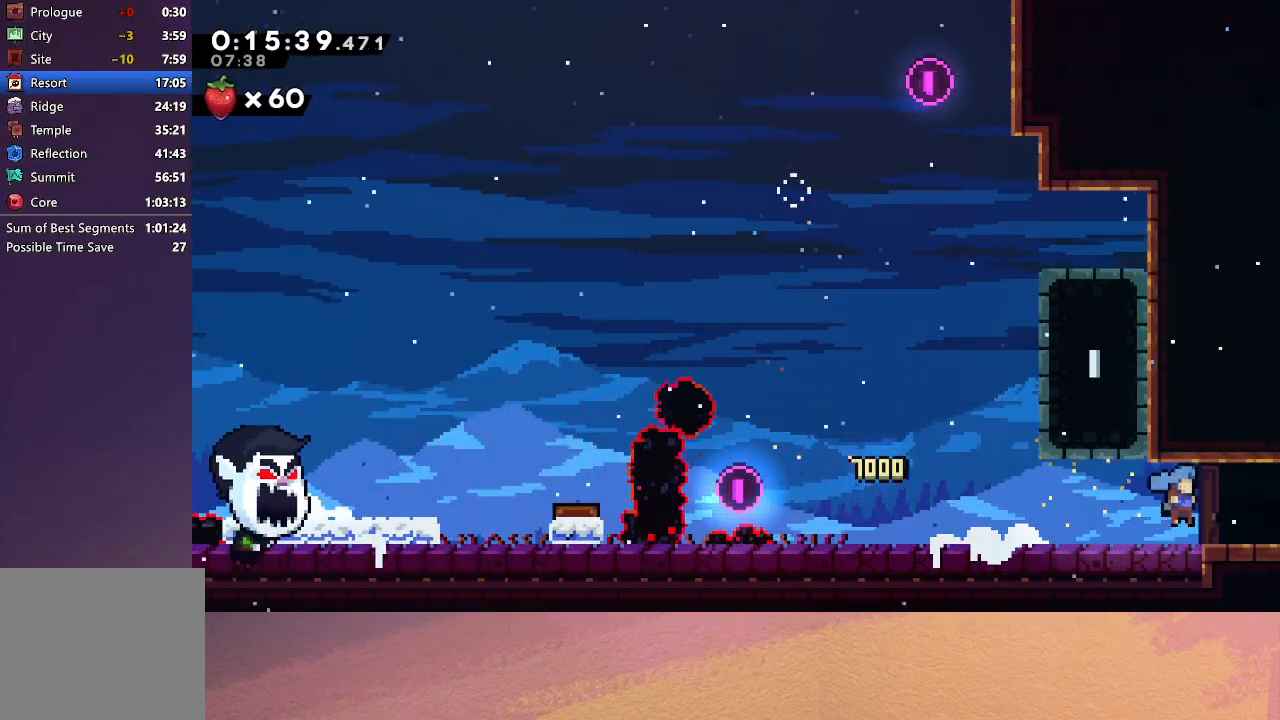
{"buttons": ["DPAD_RIGHT"], "left_stick": "center", "events": []}
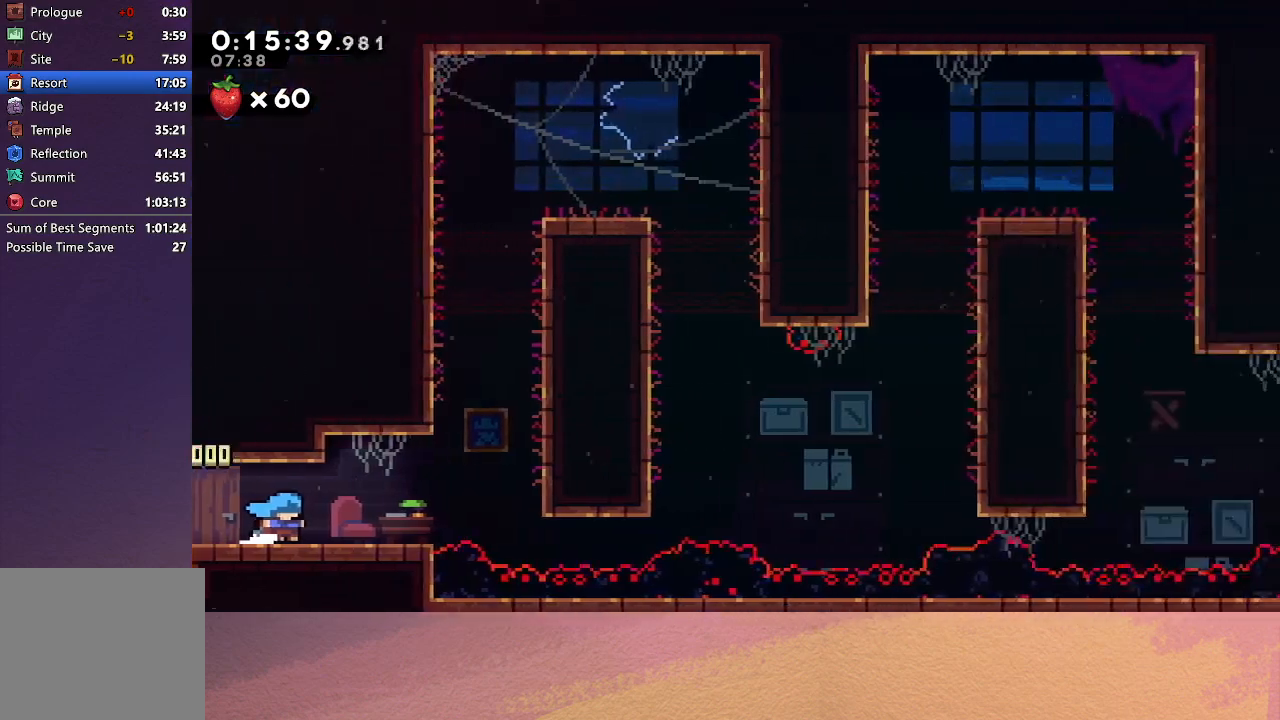
{"buttons": ["CROSS", "DPAD_UP"], "left_stick": "center", "events": [[233, "CIRCLE", "down"], [367, "CIRCLE", "up"], [417, "DPAD_RIGHT", "up"], [417, "DPAD_UP", "down"], [433, "CROSS", "down"]]}
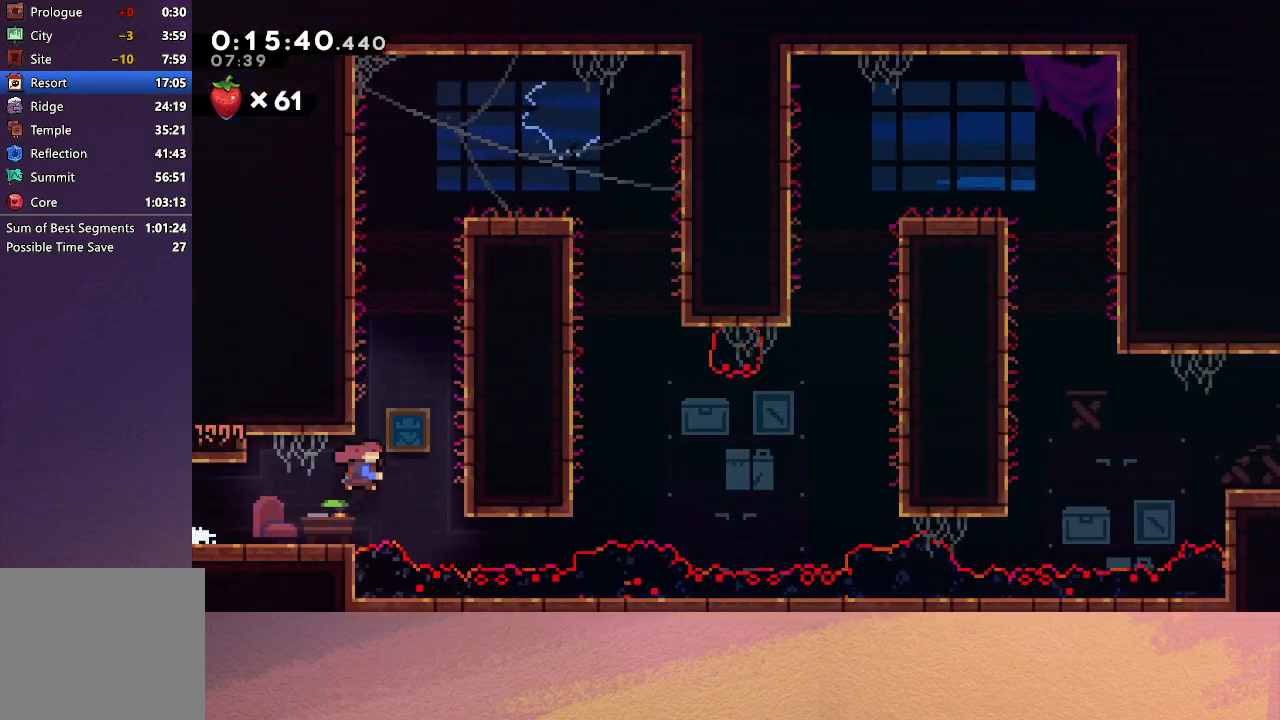
{"buttons": ["CIRCLE", "TRIANGLE", "R1", "DPAD_RIGHT"], "left_stick": "center", "events": [[33, "CROSS", "up"], [100, "CIRCLE", "down"], [167, "DPAD_RIGHT", "down"], [233, "R1", "down"], [400, "TRIANGLE", "down"], [500, "DPAD_UP", "up"]]}
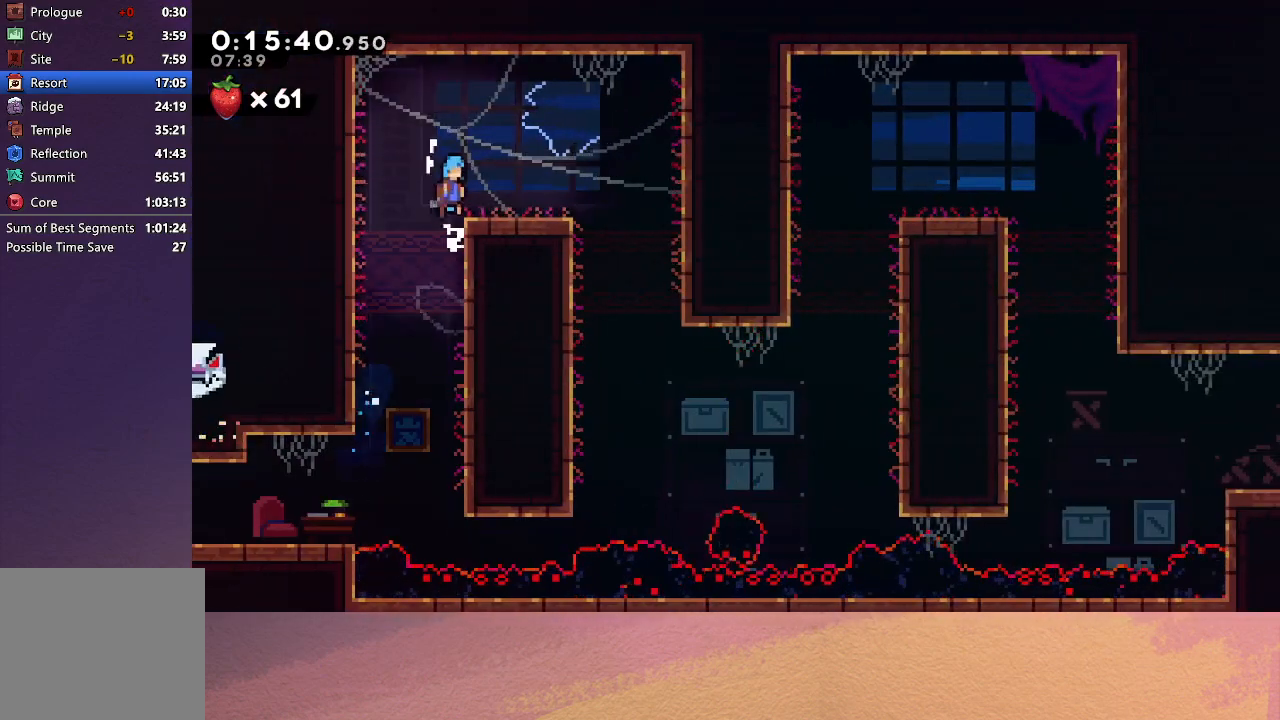
{"buttons": ["DPAD_RIGHT"], "left_stick": "center", "events": [[83, "TRIANGLE", "up"], [100, "CIRCLE", "up"], [117, "R1", "up"]]}
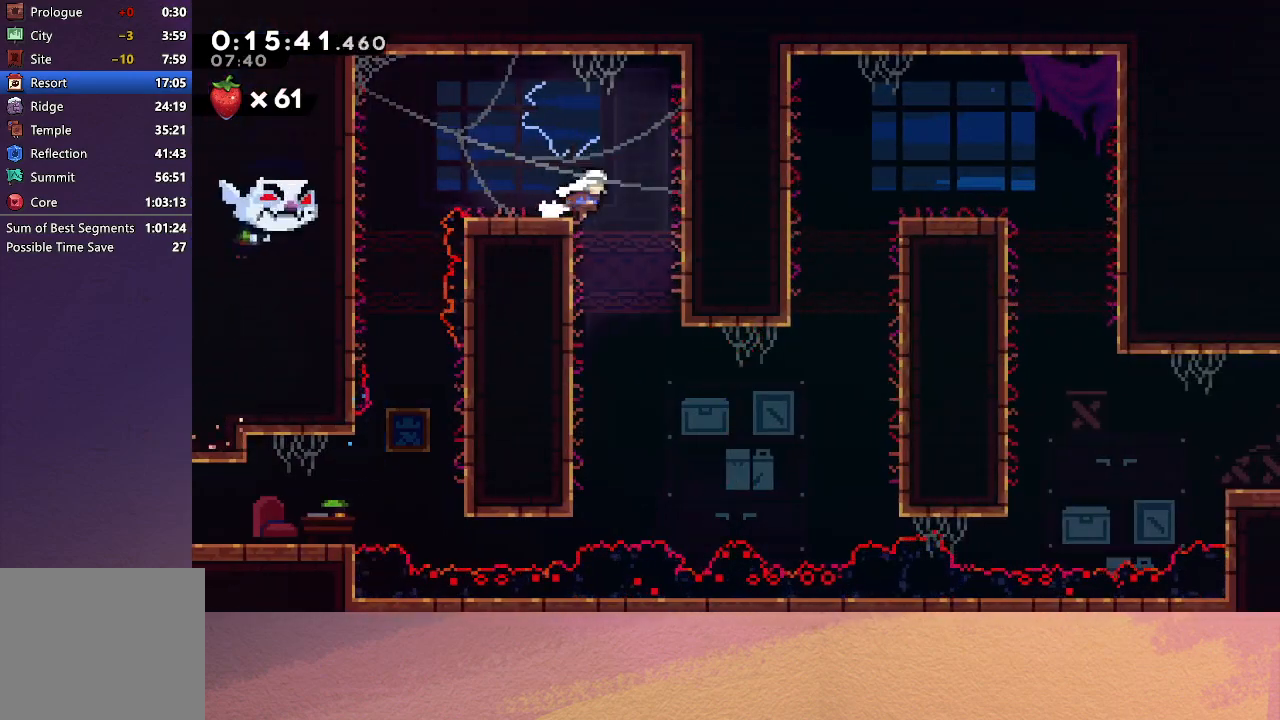
{"buttons": ["L1", "R1", "DPAD_RIGHT"], "left_stick": "center", "events": [[217, "DPAD_RIGHT", "up"], [333, "DPAD_RIGHT", "down"], [417, "L1", "down"], [417, "R1", "down"]]}
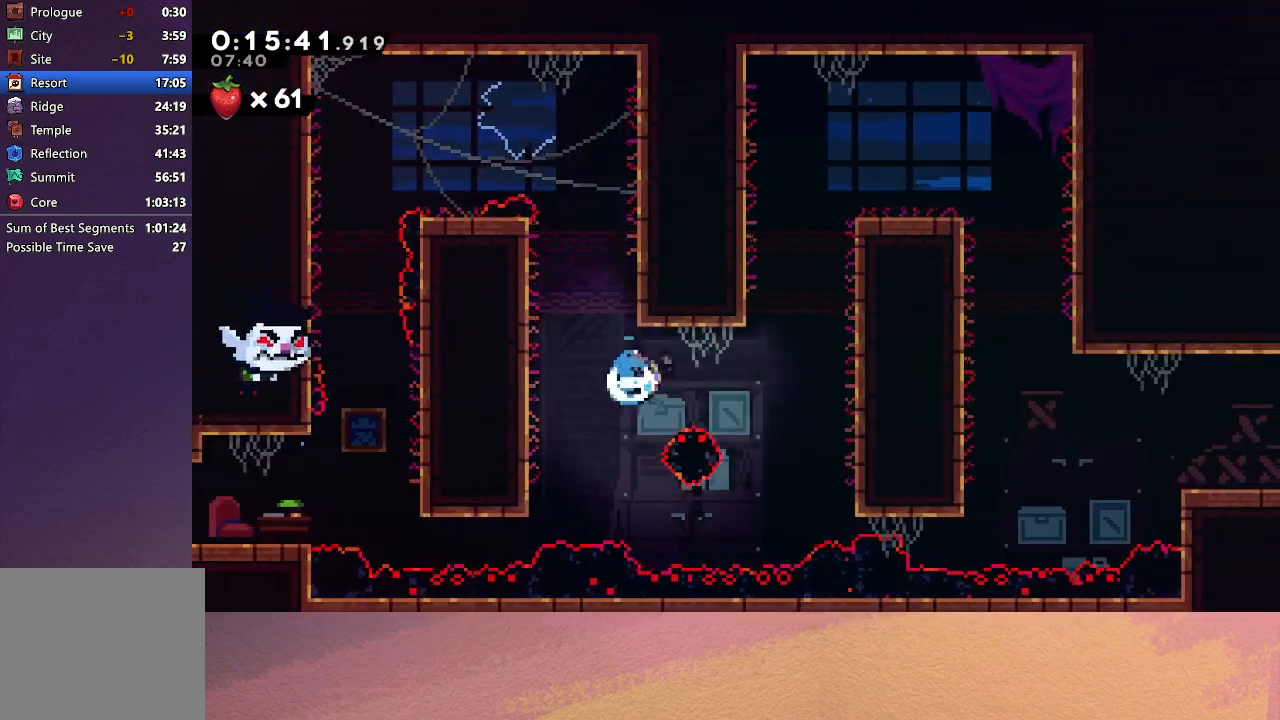
{"buttons": ["CIRCLE", "R1", "DPAD_UP", "DPAD_RIGHT"], "left_stick": "center", "events": [[50, "L1", "up"], [317, "DPAD_UP", "down"], [333, "CIRCLE", "down"]]}
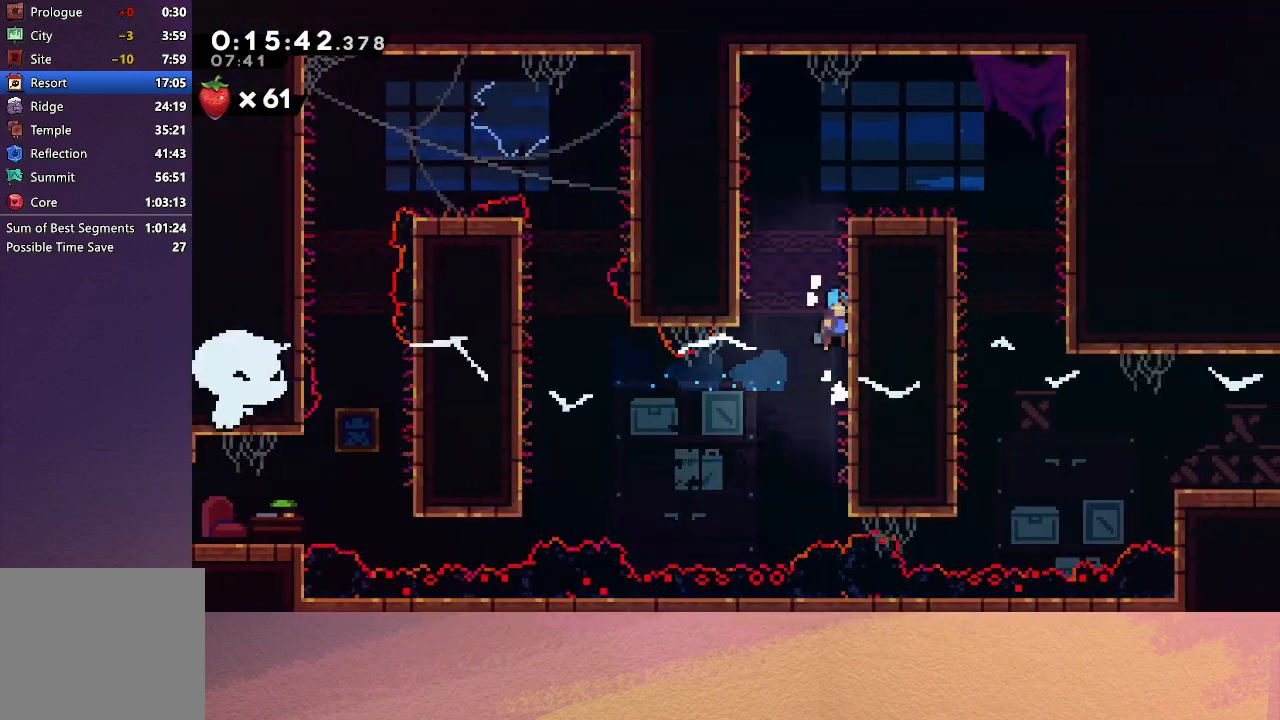
{"buttons": ["CIRCLE", "R1", "DPAD_RIGHT"], "left_stick": "center", "events": [[33, "CIRCLE", "up"], [83, "CIRCLE", "down"], [217, "CIRCLE", "up"], [267, "CIRCLE", "down"], [467, "DPAD_UP", "up"]]}
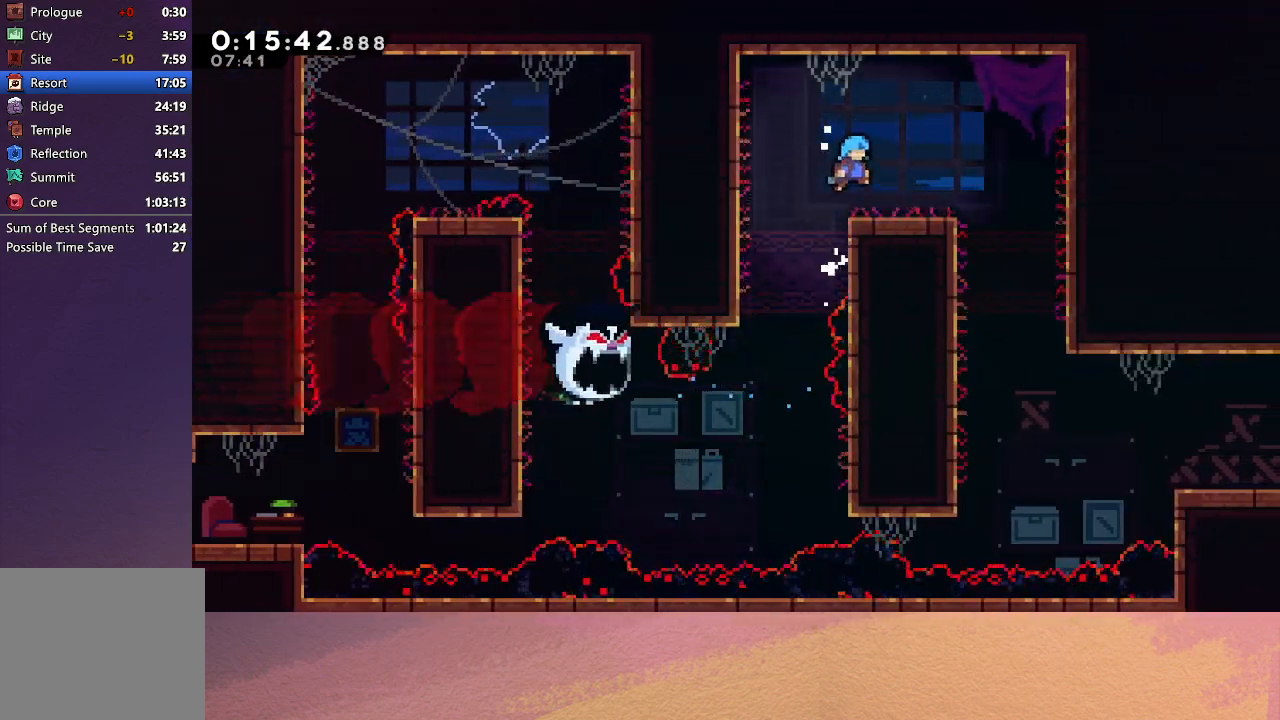
{"buttons": ["DPAD_RIGHT"], "left_stick": "center", "events": [[17, "CIRCLE", "up"], [33, "R1", "up"]]}
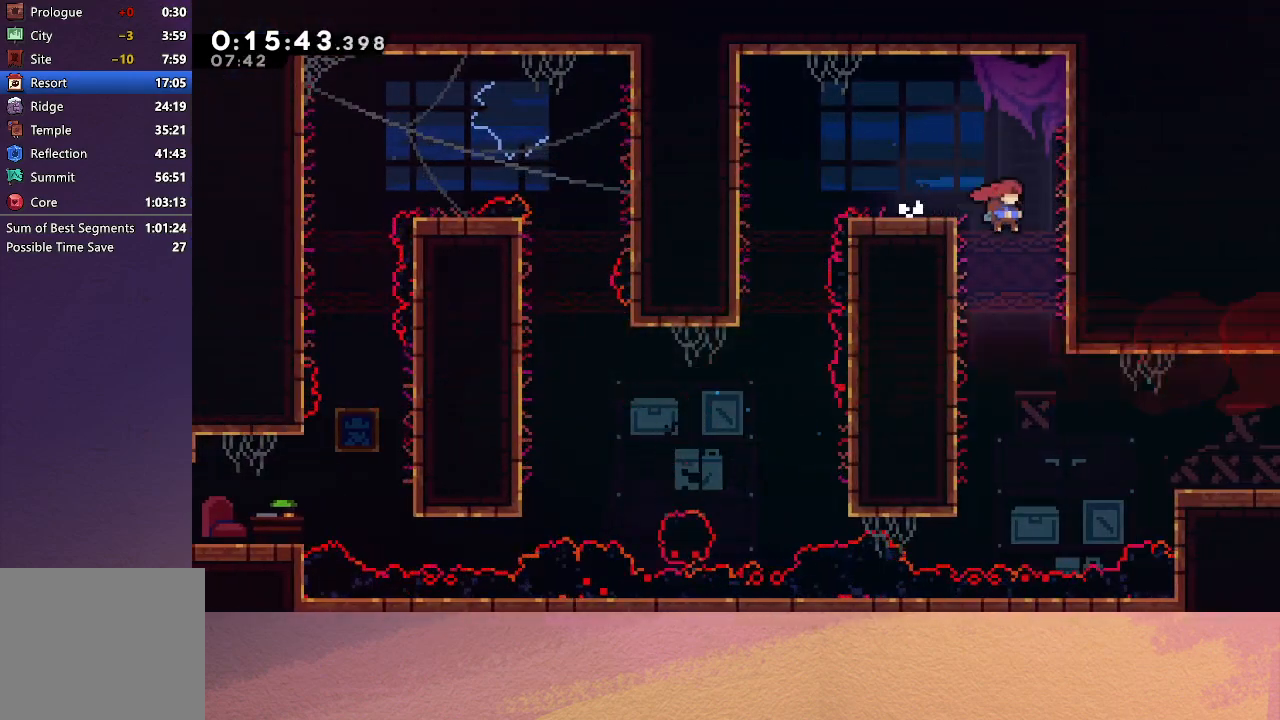
{"buttons": ["CROSS", "DPAD_RIGHT"], "left_stick": "center", "events": [[50, "DPAD_DOWN", "down"], [100, "DPAD_RIGHT", "up"], [267, "DPAD_DOWN", "up"], [267, "DPAD_RIGHT", "down"], [400, "CROSS", "down"]]}
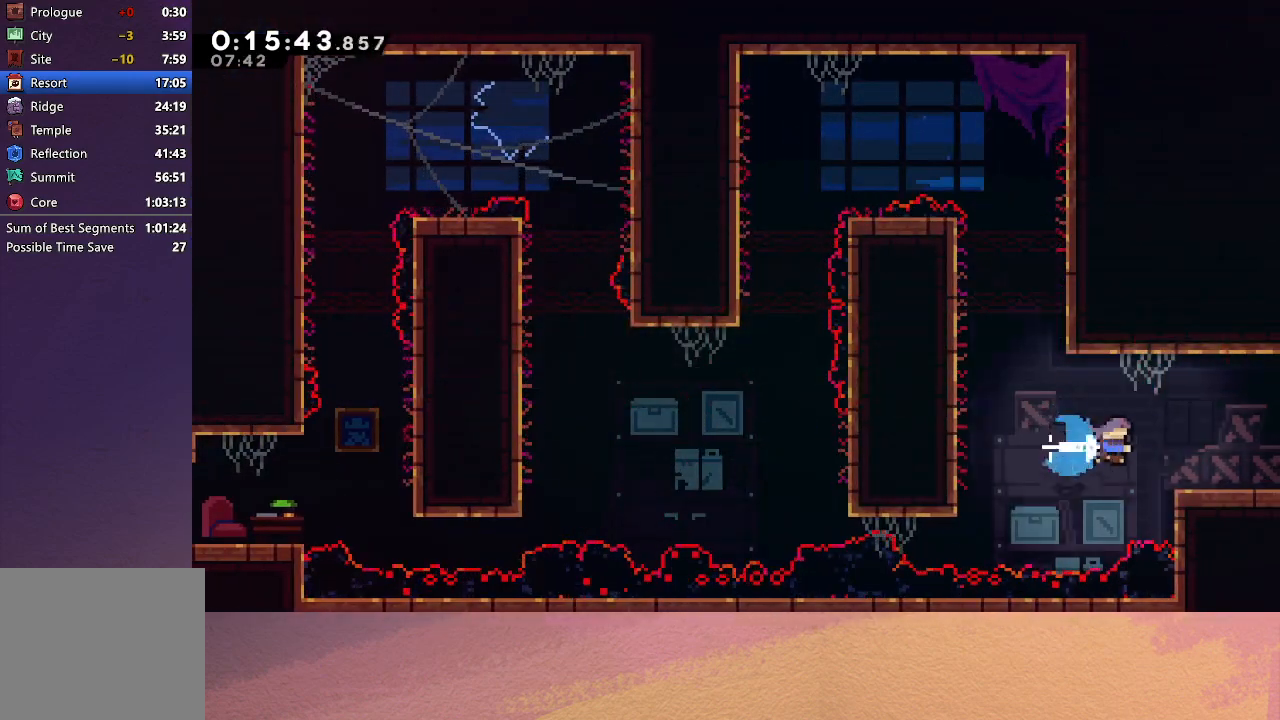
{"buttons": [], "left_stick": "center", "events": [[17, "CROSS", "up"], [250, "DPAD_RIGHT", "up"]]}
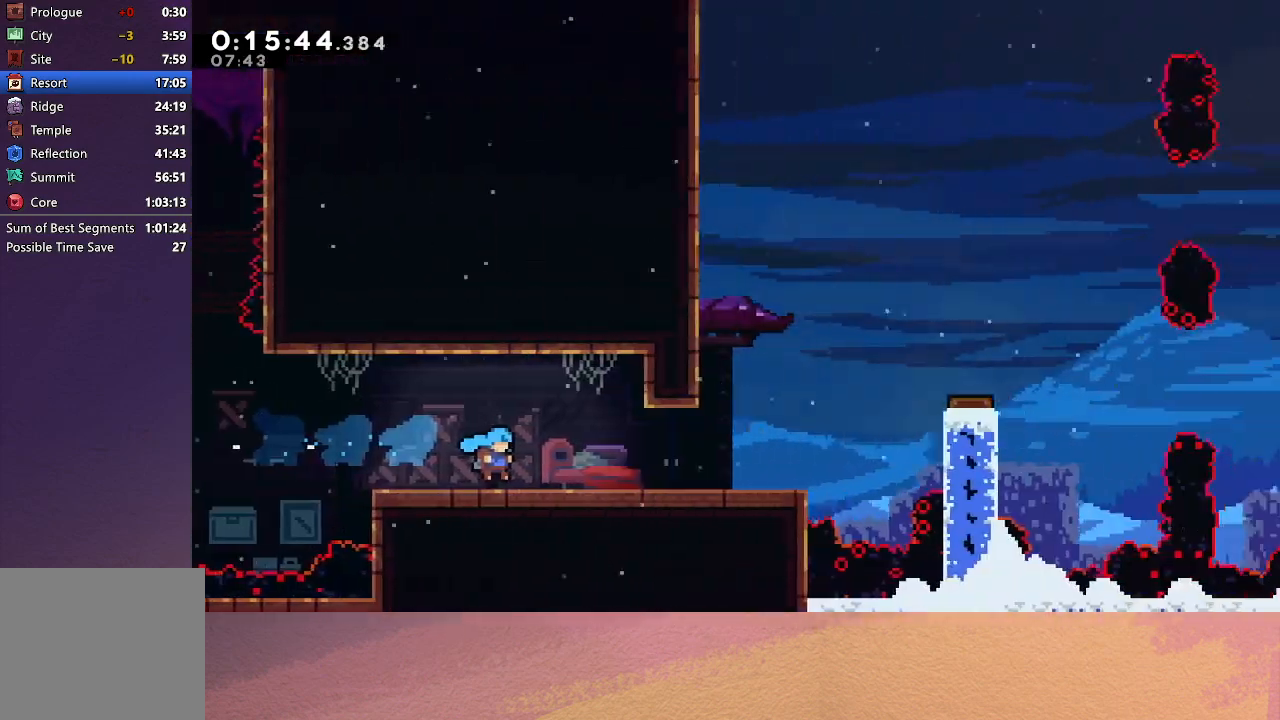
{"buttons": [], "left_stick": "center", "events": []}
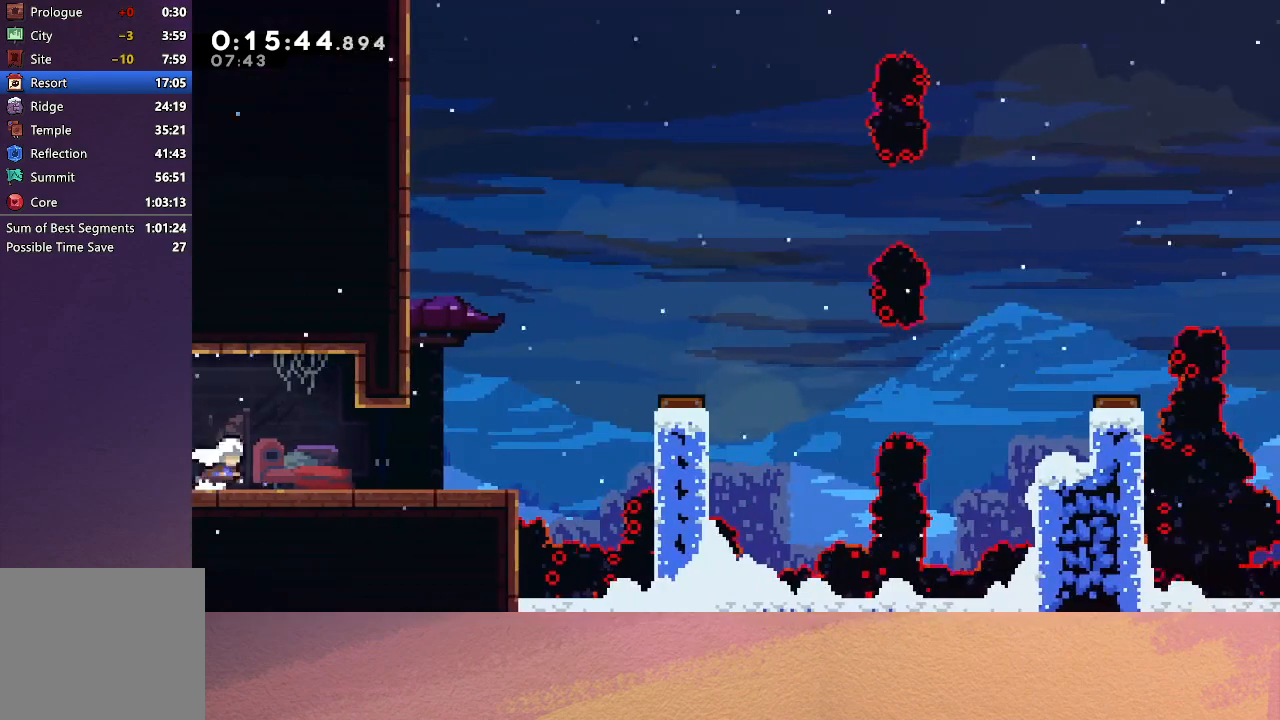
{"buttons": ["CIRCLE", "DPAD_RIGHT"], "left_stick": "center", "events": [[67, "CROSS", "down"], [67, "DPAD_DOWN", "down"], [67, "DPAD_RIGHT", "down"], [83, "CIRCLE", "down"], [117, "CROSS", "up"], [183, "CIRCLE", "up"], [233, "DPAD_DOWN", "up"], [350, "CIRCLE", "down"]]}
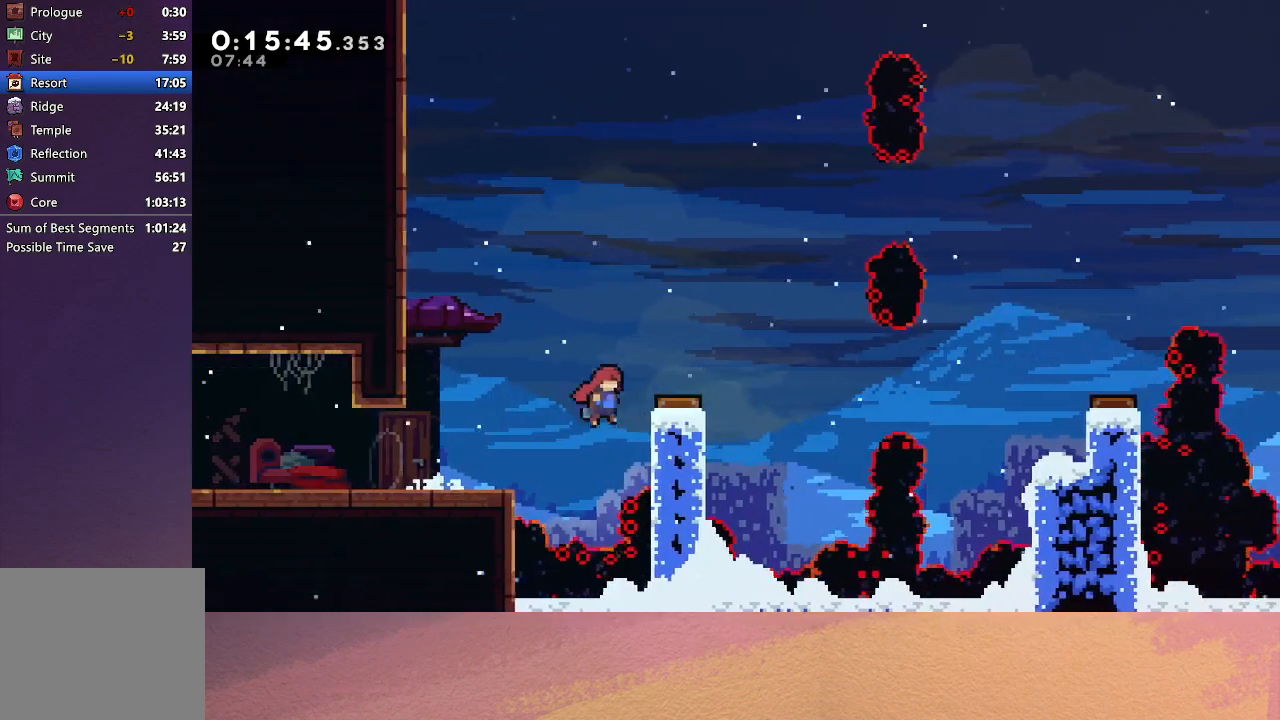
{"buttons": ["CIRCLE", "R1", "DPAD_RIGHT"], "left_stick": "center", "events": [[333, "CROSS", "down"], [433, "R1", "down"], [450, "CROSS", "up"]]}
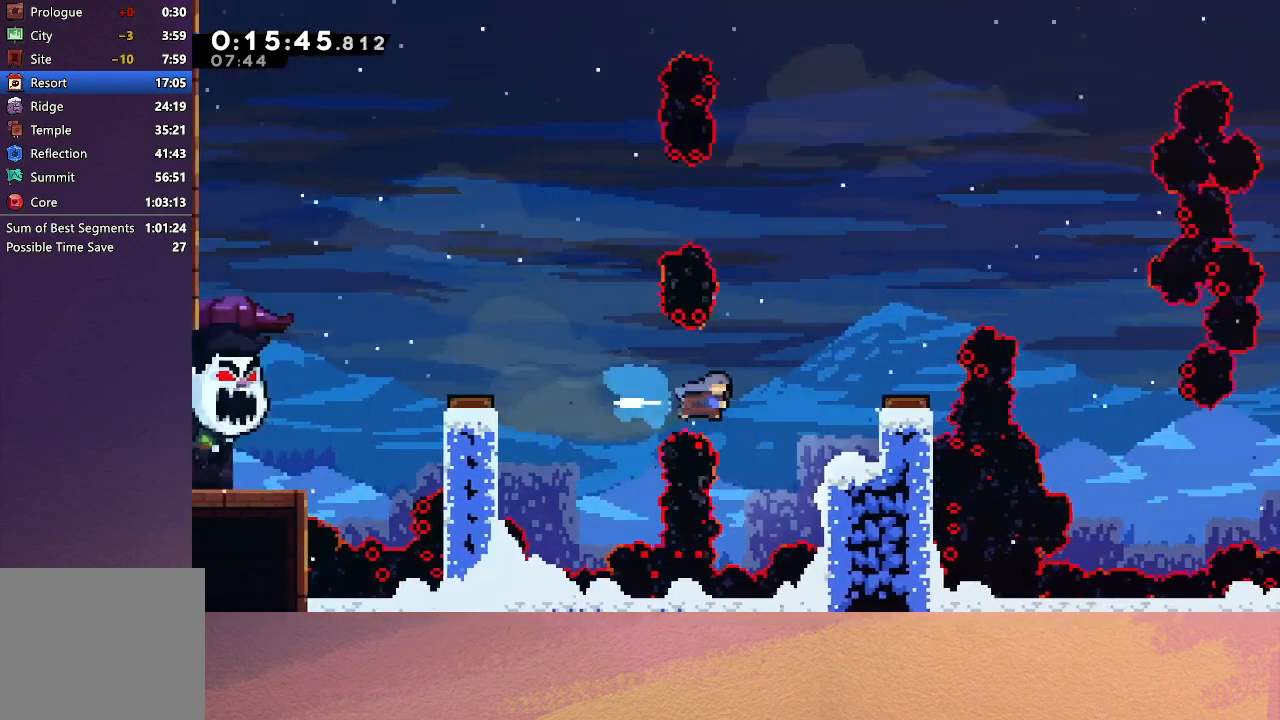
{"buttons": ["R1", "DPAD_UP", "DPAD_RIGHT"], "left_stick": "center", "events": [[33, "CIRCLE", "up"], [333, "DPAD_UP", "down"], [350, "CIRCLE", "down"], [500, "CIRCLE", "up"]]}
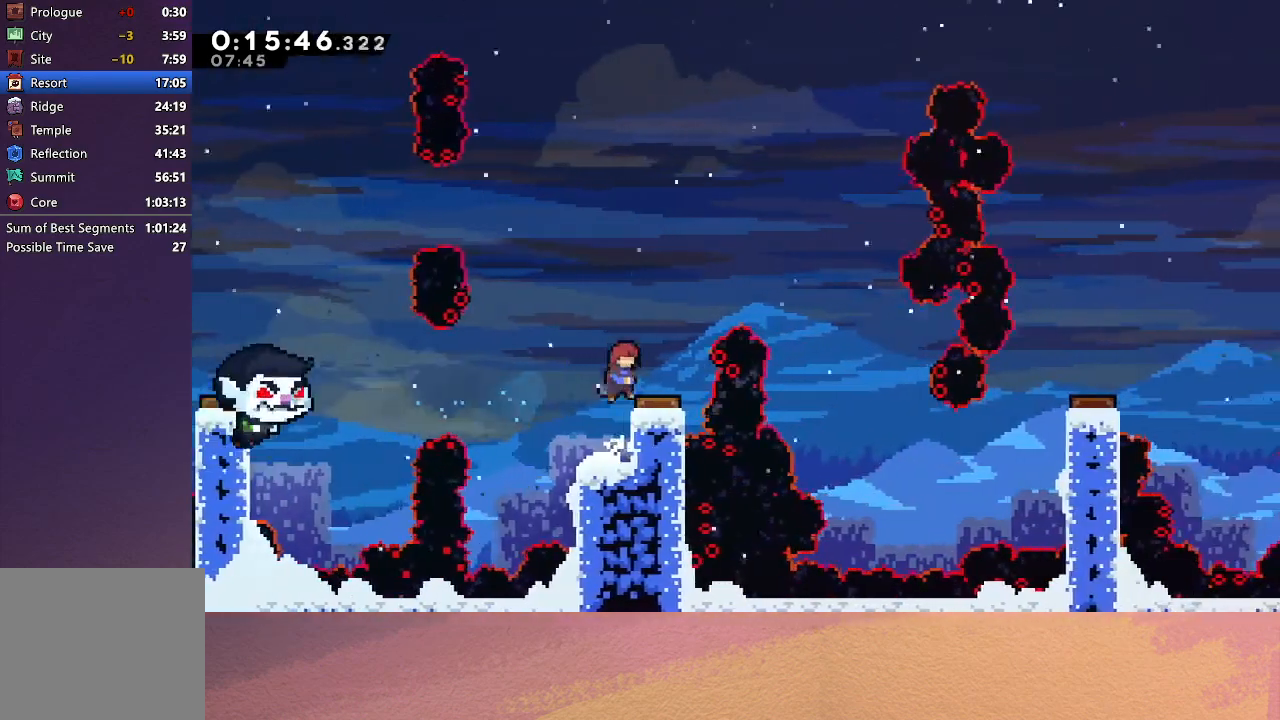
{"buttons": ["DPAD_DOWN", "DPAD_RIGHT"], "left_stick": "center", "events": [[17, "DPAD_UP", "up"], [17, "R1", "up"], [67, "DPAD_RIGHT", "up"], [167, "DPAD_DOWN", "down"], [167, "DPAD_RIGHT", "down"]]}
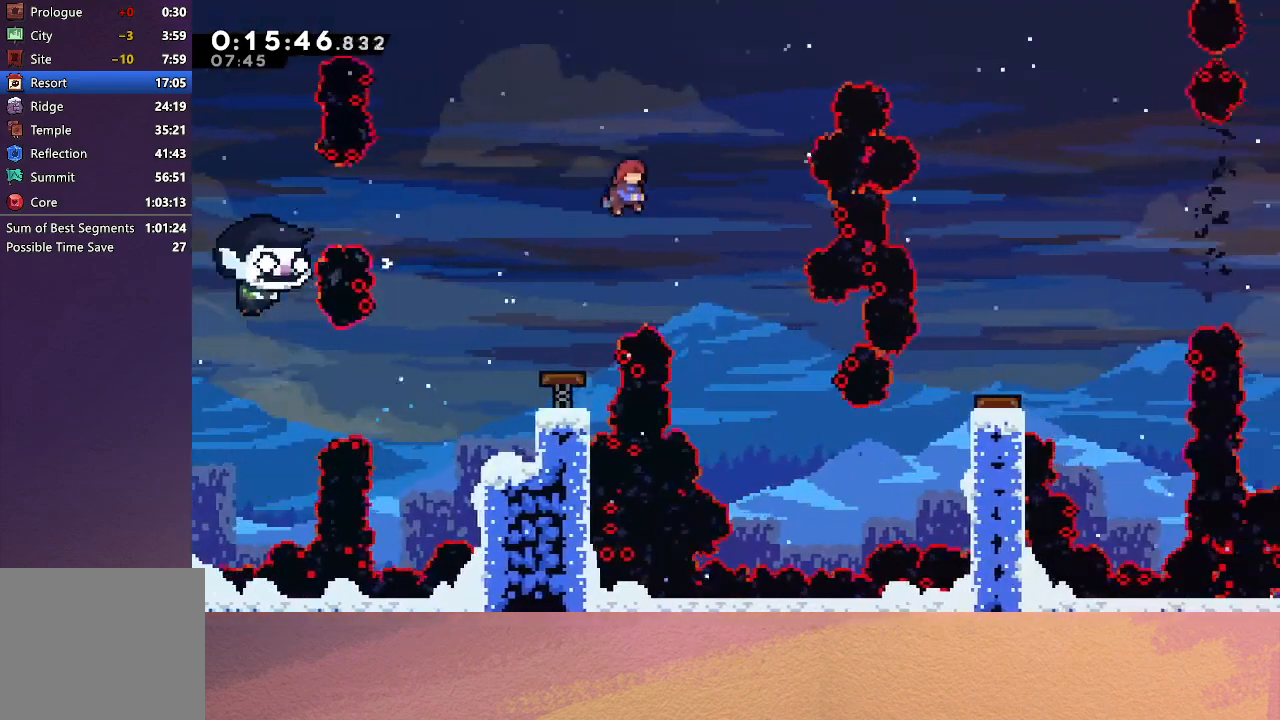
{"buttons": ["DPAD_DOWN"], "left_stick": "center", "events": [[450, "DPAD_RIGHT", "up"]]}
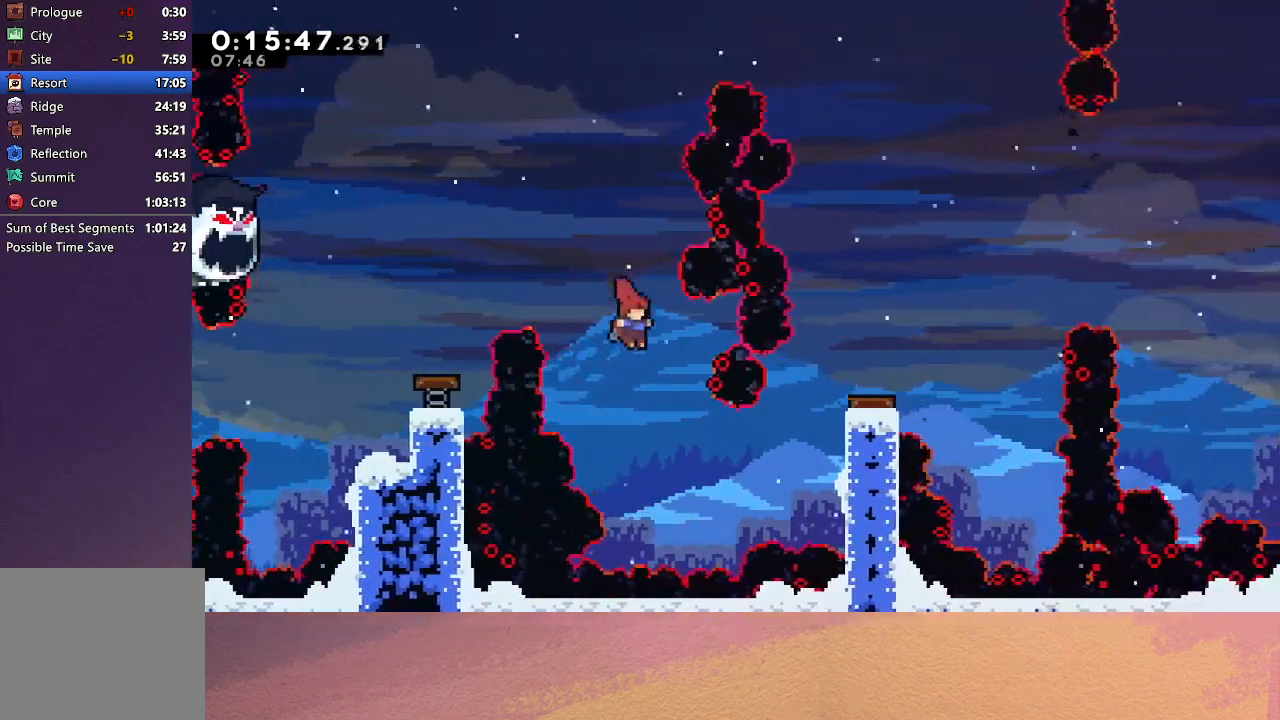
{"buttons": ["CIRCLE", "R1", "DPAD_UP", "DPAD_RIGHT"], "left_stick": "center", "events": [[50, "DPAD_RIGHT", "down"], [83, "DPAD_DOWN", "up"], [167, "R1", "down"], [200, "L1", "down"], [350, "L1", "up"], [467, "DPAD_UP", "down"], [483, "CIRCLE", "down"]]}
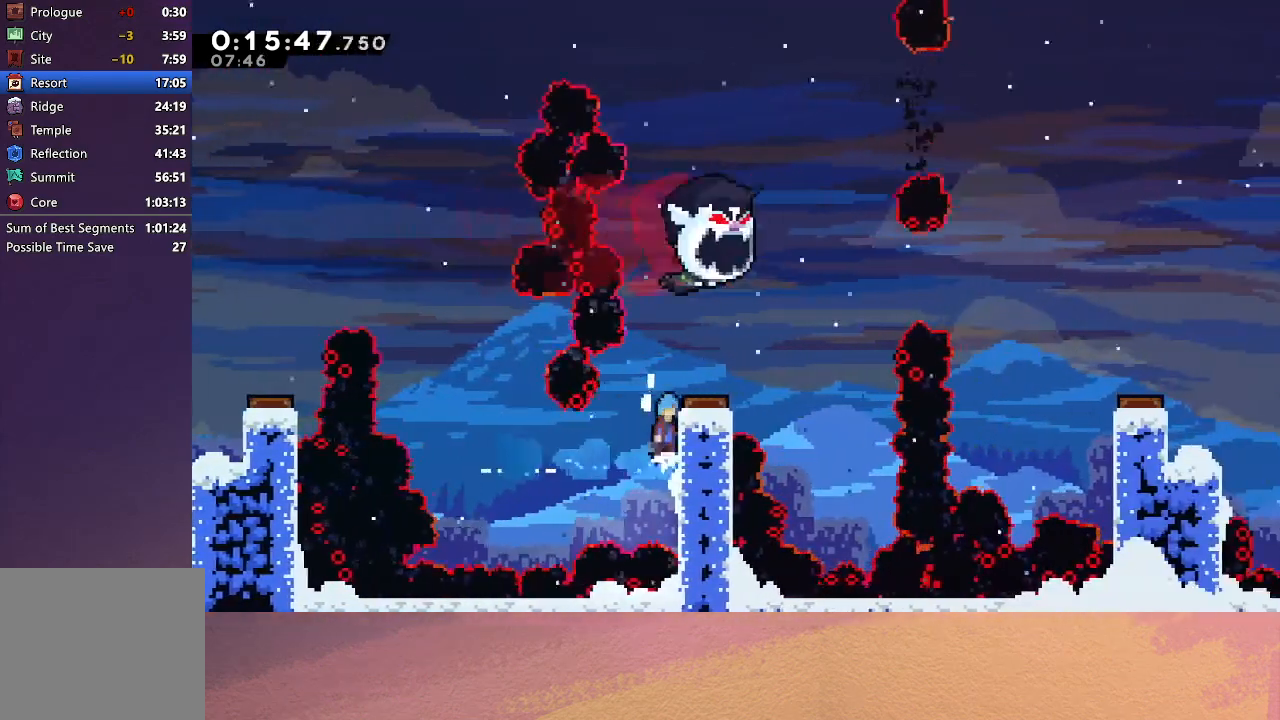
{"buttons": ["DPAD_RIGHT"], "left_stick": "center", "events": [[133, "DPAD_UP", "up"], [200, "CIRCLE", "up"], [200, "R1", "up"]]}
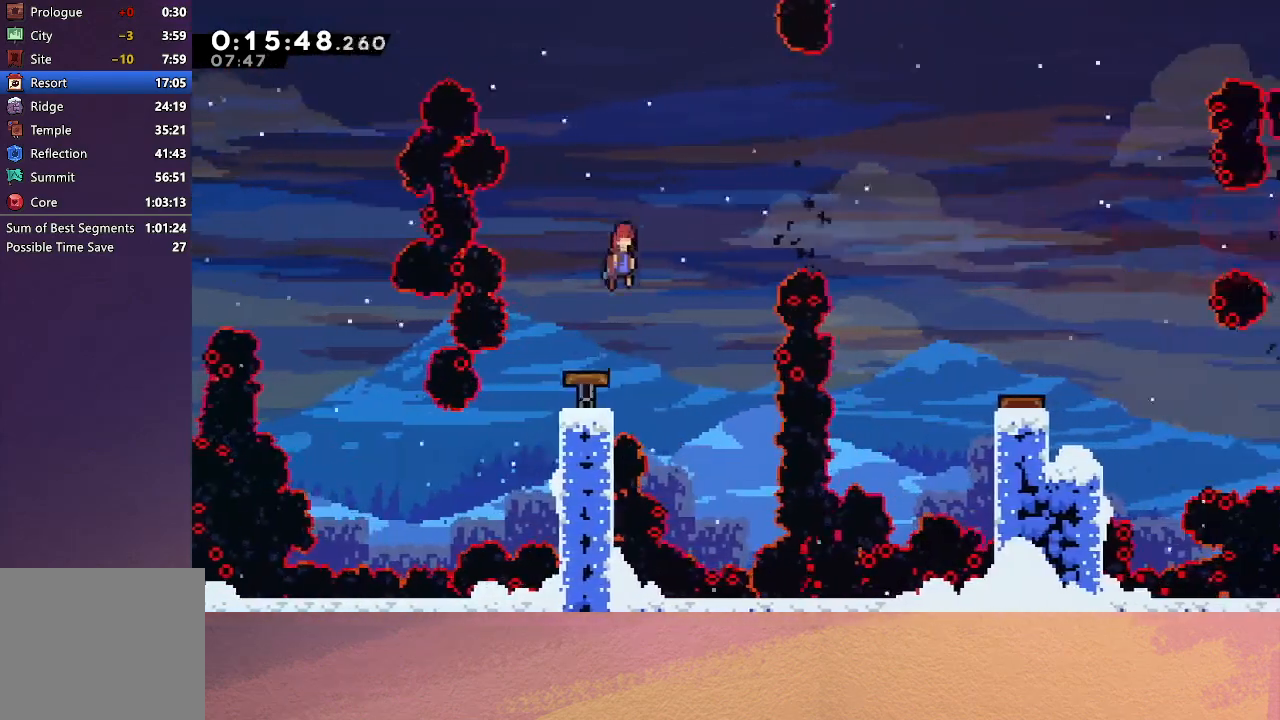
{"buttons": ["DPAD_RIGHT"], "left_stick": "center", "events": [[217, "CROSS", "down"], [367, "CROSS", "up"]]}
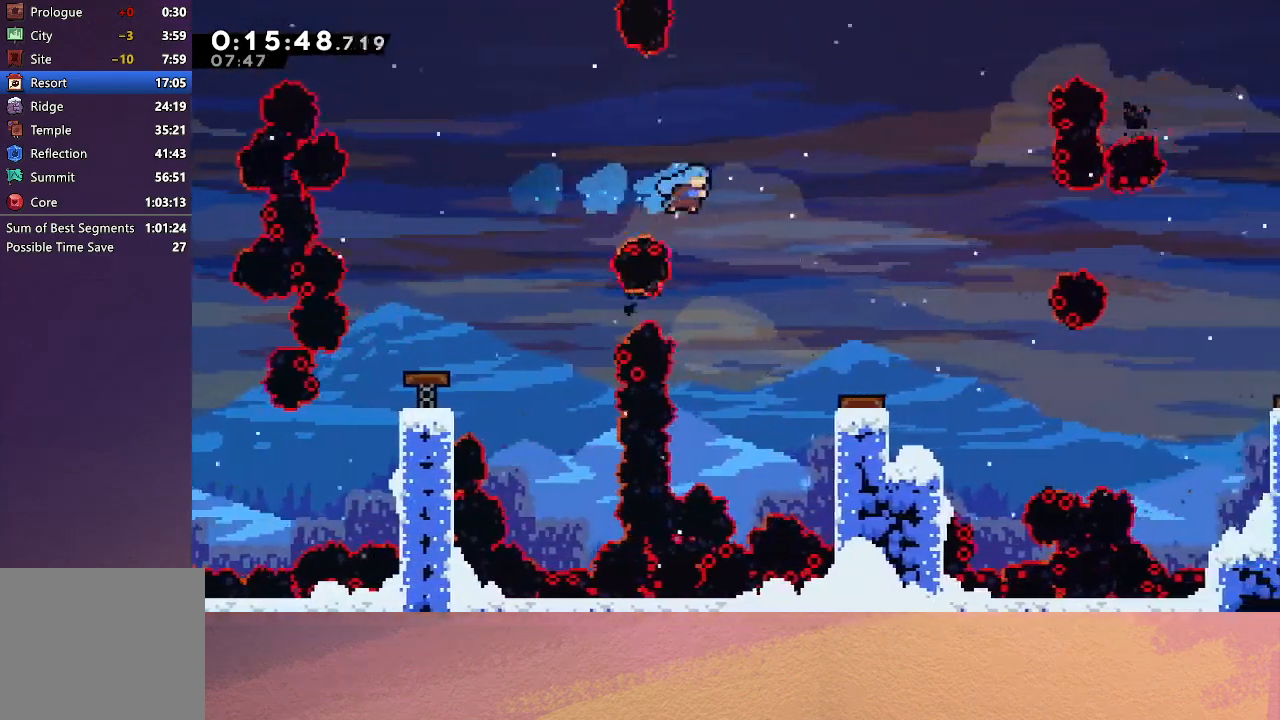
{"buttons": ["DPAD_RIGHT"], "left_stick": "center", "events": []}
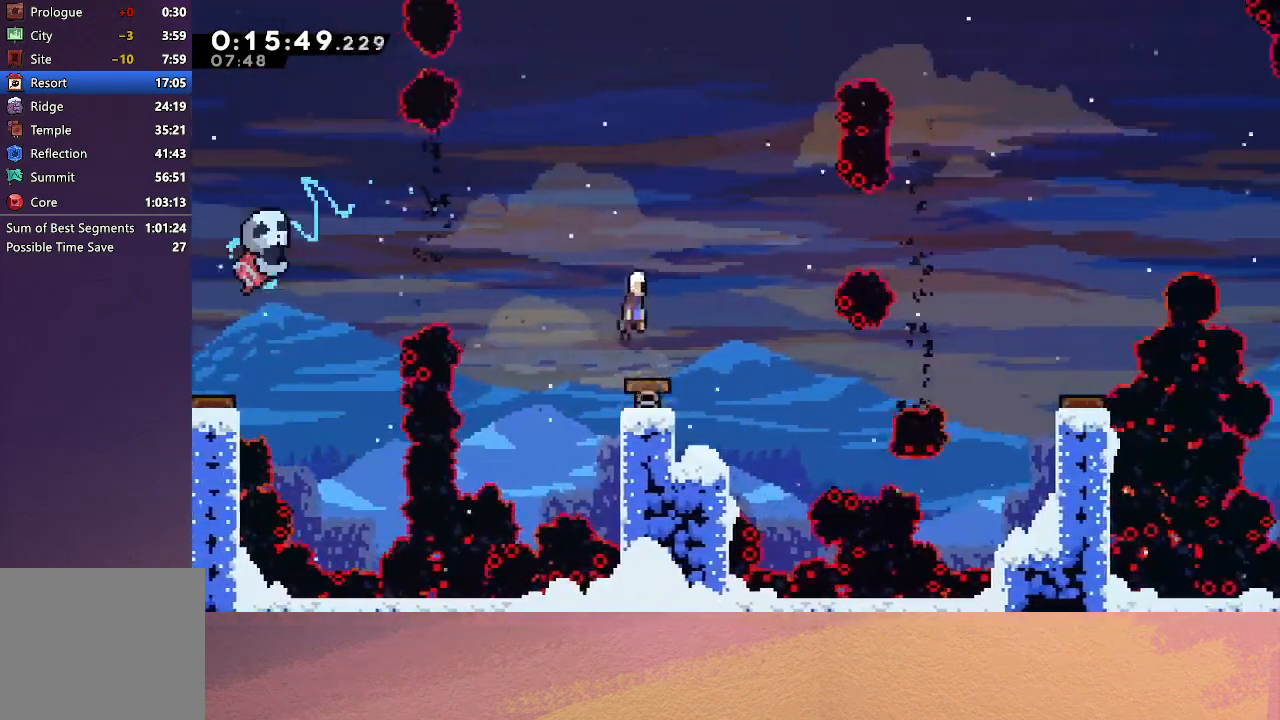
{"buttons": ["DPAD_RIGHT"], "left_stick": "center", "events": []}